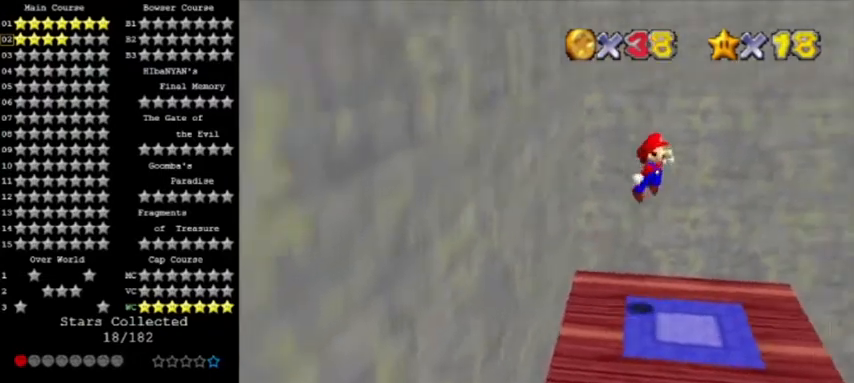
Gameplay with a controller (Nintendo layout); each line is a JSON object with the inputs held at the frame after it. "events" lists button and stick changes between this image and that frame as [ms after this image, input, new state], when the widget could be followed in between. Not read: L3 R3.
{"buttons": ["A"], "left_stick": "up-right", "events": [[67, "left_stick", "up"], [200, "left_stick", "up-right"], [500, "A", "down"]]}
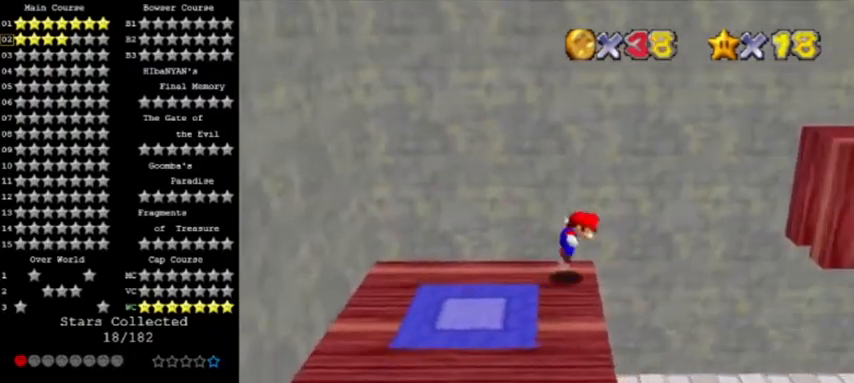
{"buttons": ["A"], "left_stick": "up-right", "events": [[134, "left_stick", "right"], [401, "left_stick", "up-right"]]}
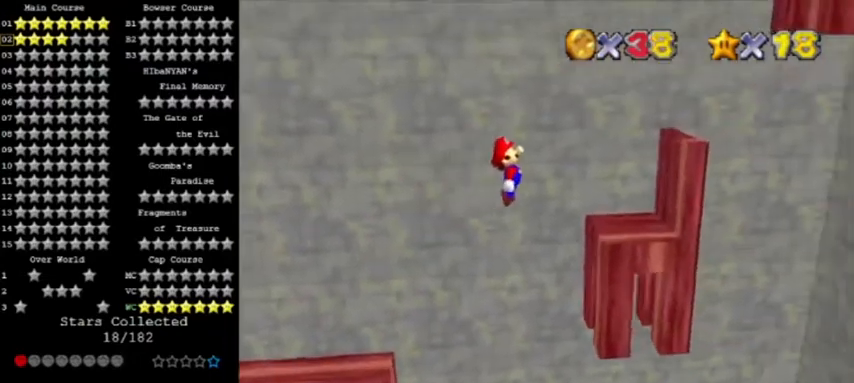
{"buttons": [], "left_stick": "center", "events": [[133, "A", "up"], [300, "left_stick", "center"]]}
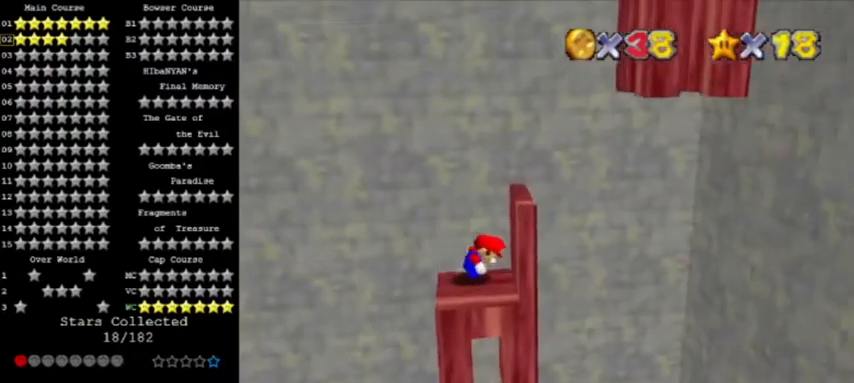
{"buttons": [], "left_stick": "center", "events": [[67, "A", "down"], [101, "left_stick", "right"], [167, "A", "up"], [434, "left_stick", "center"]]}
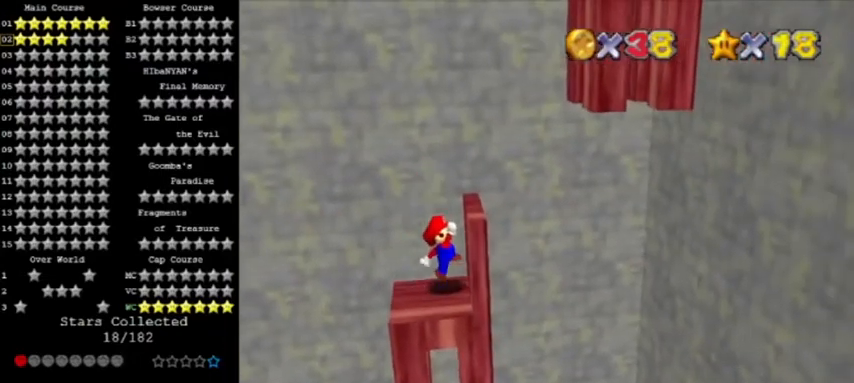
{"buttons": [], "left_stick": "center", "events": [[67, "A", "down"], [133, "A", "up"]]}
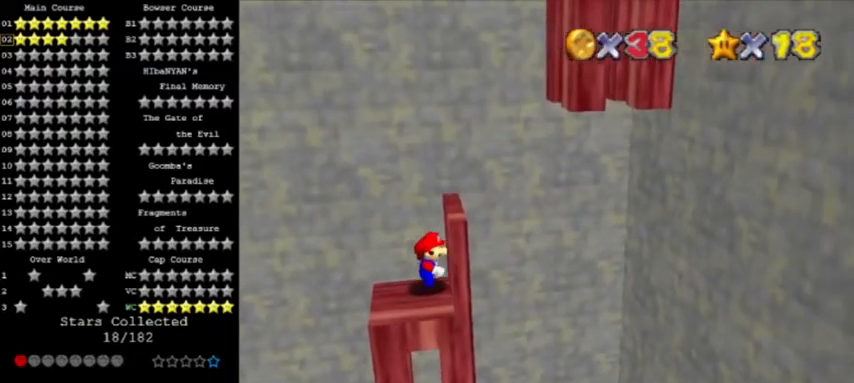
{"buttons": [], "left_stick": "right", "events": [[167, "A", "down"], [301, "A", "up"], [301, "left_stick", "right"]]}
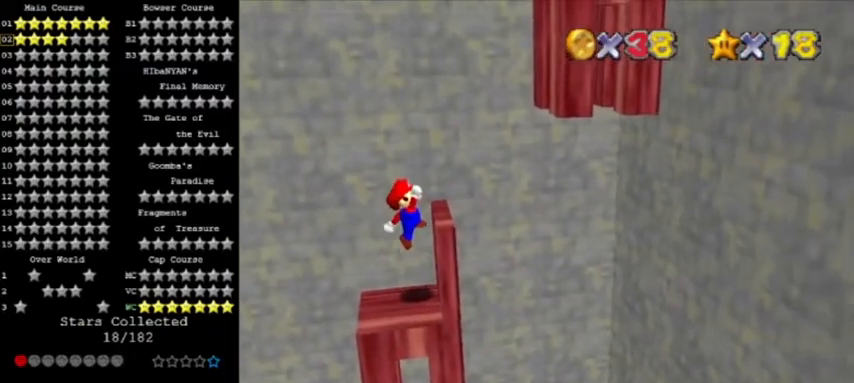
{"buttons": [], "left_stick": "down", "events": [[67, "left_stick", "center"], [267, "A", "down"], [434, "A", "up"], [467, "left_stick", "down"]]}
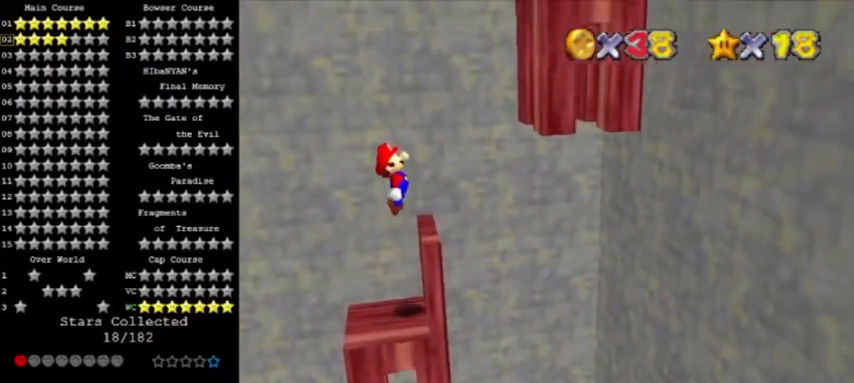
{"buttons": [], "left_stick": "center", "events": [[67, "left_stick", "down-right"], [101, "A", "down"], [167, "A", "up"], [234, "left_stick", "center"]]}
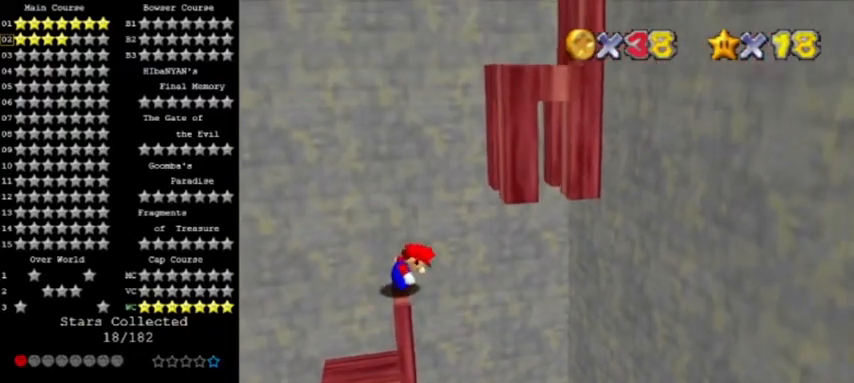
{"buttons": [], "left_stick": "center", "events": []}
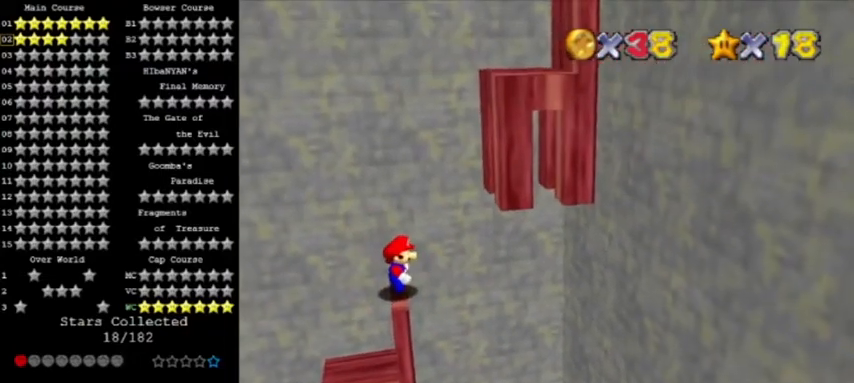
{"buttons": [], "left_stick": "center", "events": []}
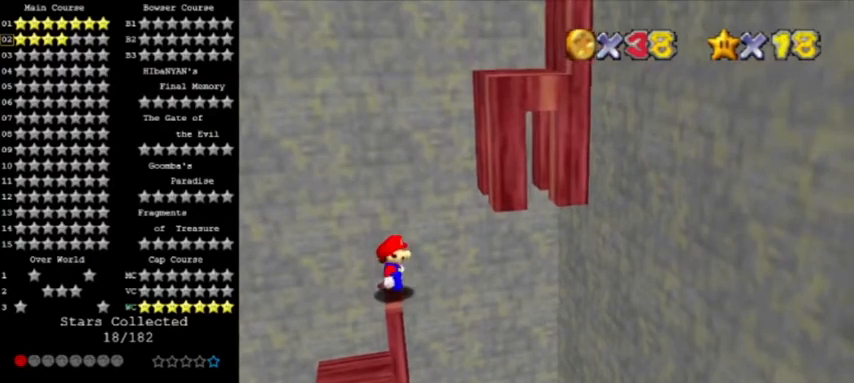
{"buttons": [], "left_stick": "center", "events": []}
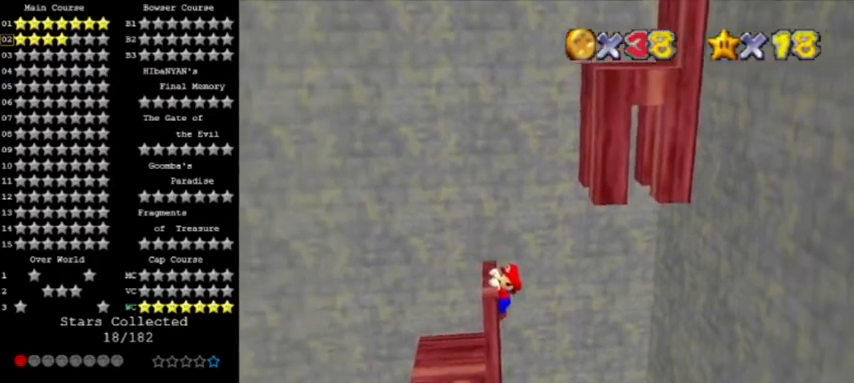
{"buttons": ["A"], "left_stick": "center", "events": [[401, "A", "down"]]}
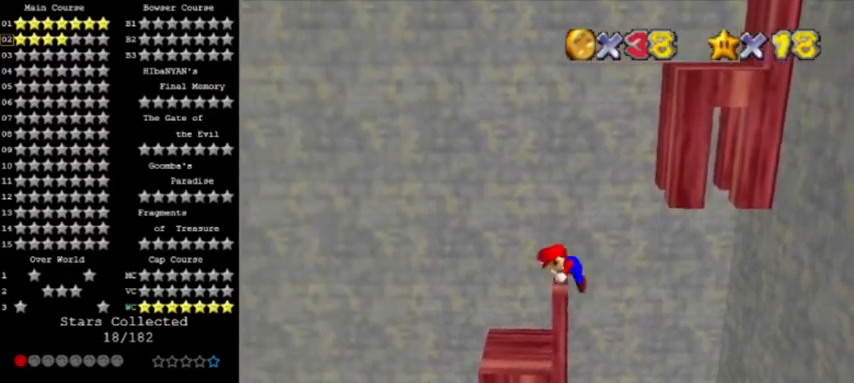
{"buttons": [], "left_stick": "center", "events": [[100, "A", "up"]]}
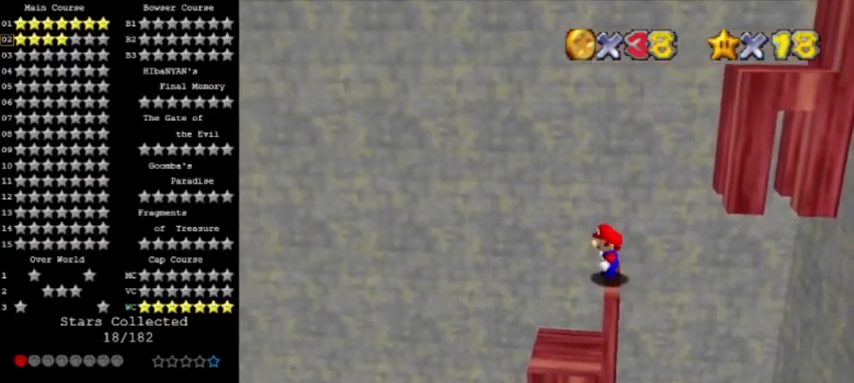
{"buttons": ["Z"], "left_stick": "right", "events": [[34, "Z", "down"], [134, "A", "down"], [367, "A", "up"], [501, "left_stick", "right"]]}
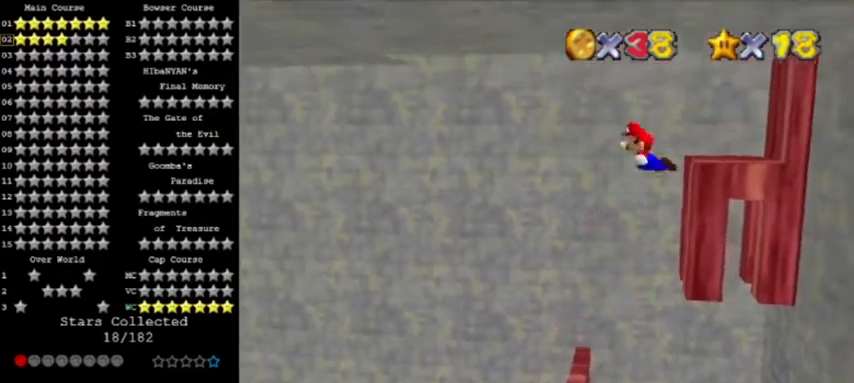
{"buttons": [], "left_stick": "center", "events": [[300, "left_stick", "center"], [400, "Z", "up"]]}
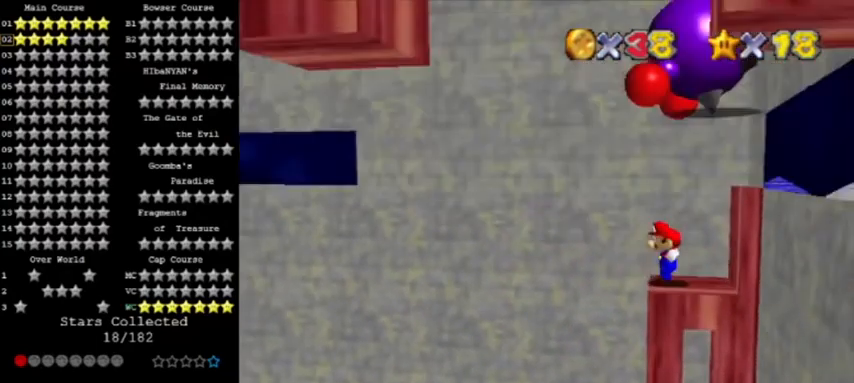
{"buttons": [], "left_stick": "center", "events": [[301, "C_LEFT", "down"], [434, "C_LEFT", "up"]]}
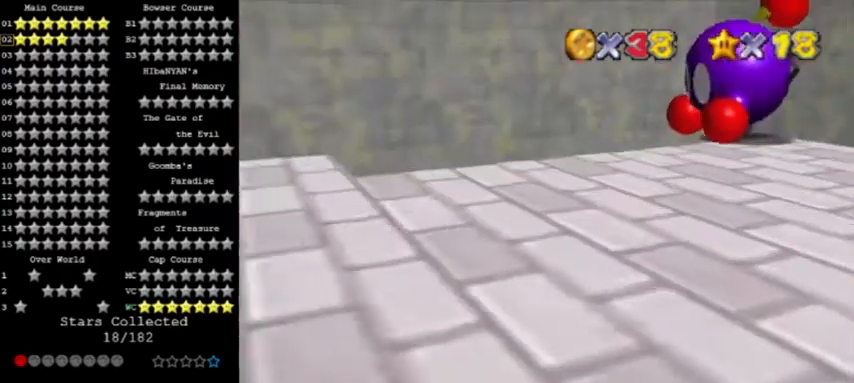
{"buttons": [], "left_stick": "center", "events": [[233, "C_LEFT", "down"], [400, "C_LEFT", "up"]]}
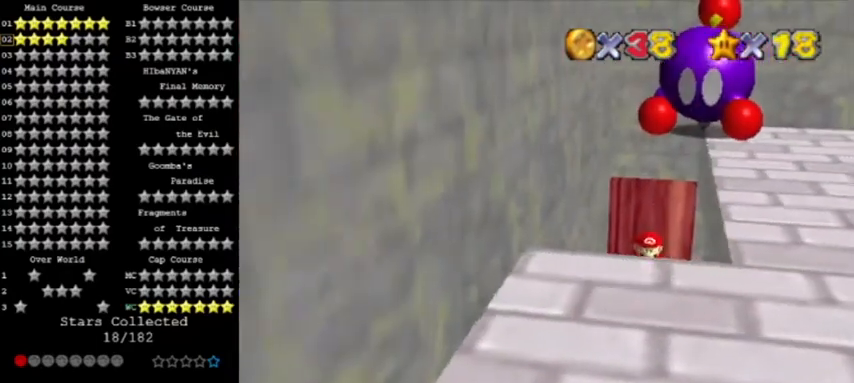
{"buttons": [], "left_stick": "center", "events": []}
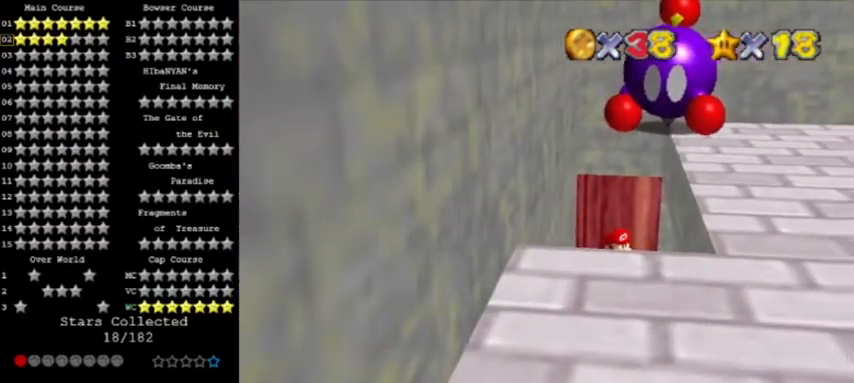
{"buttons": [], "left_stick": "up", "events": [[33, "left_stick", "up"], [100, "left_stick", "center"], [334, "left_stick", "up"]]}
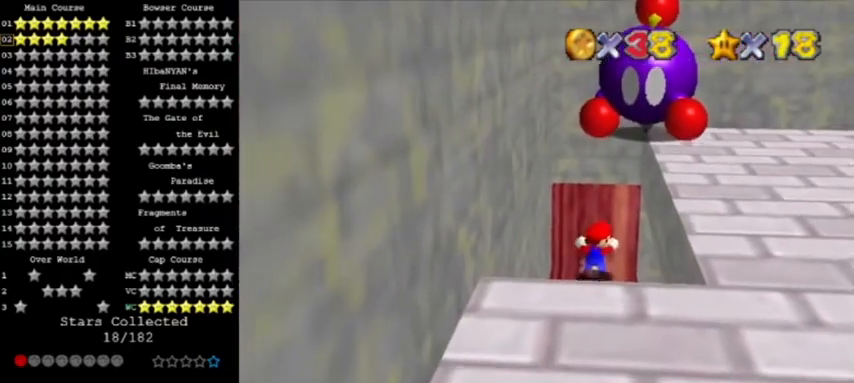
{"buttons": [], "left_stick": "center", "events": [[67, "left_stick", "center"]]}
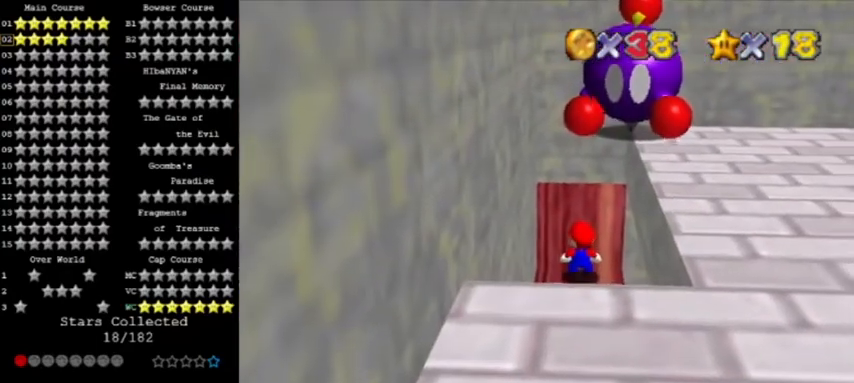
{"buttons": [], "left_stick": "center", "events": []}
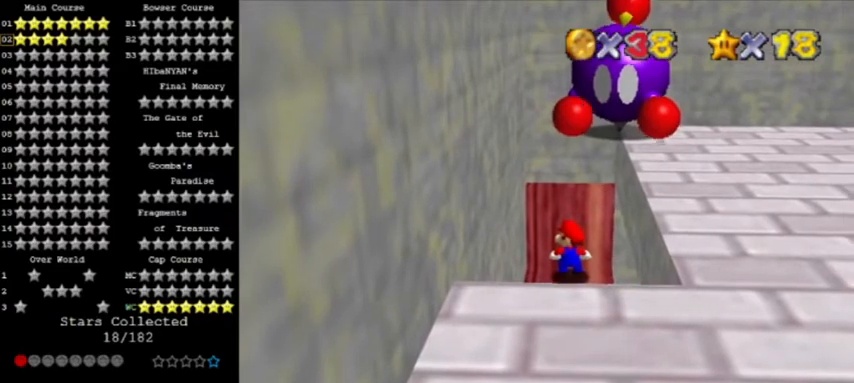
{"buttons": [], "left_stick": "down", "events": [[367, "left_stick", "down"]]}
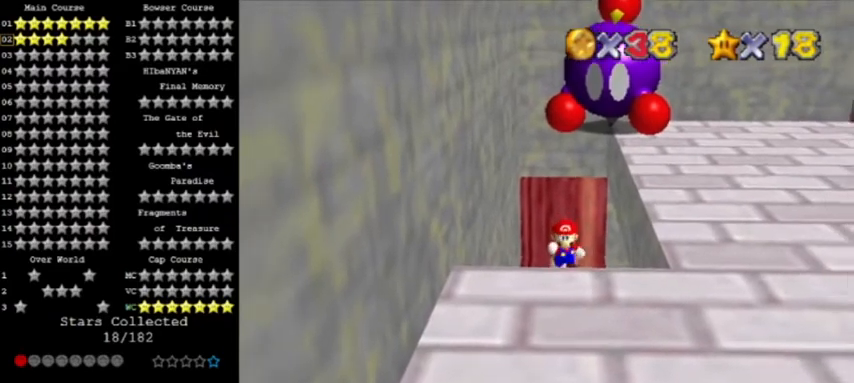
{"buttons": ["A"], "left_stick": "down", "events": [[67, "Z", "down"], [133, "A", "down"], [400, "Z", "up"]]}
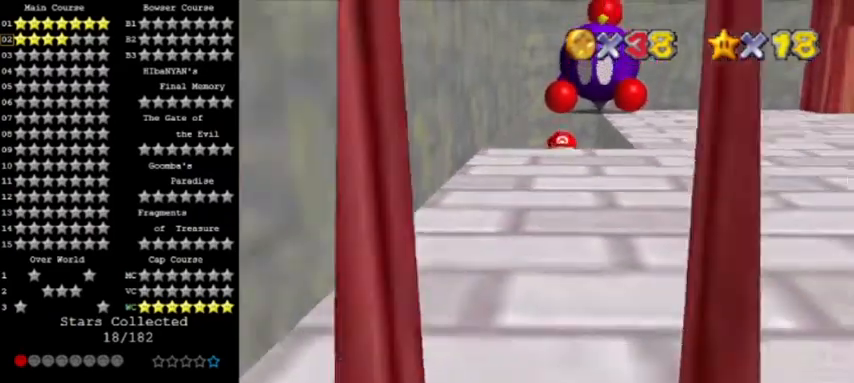
{"buttons": ["A"], "left_stick": "down-right", "events": [[34, "A", "up"], [101, "left_stick", "down-right"], [401, "A", "down"]]}
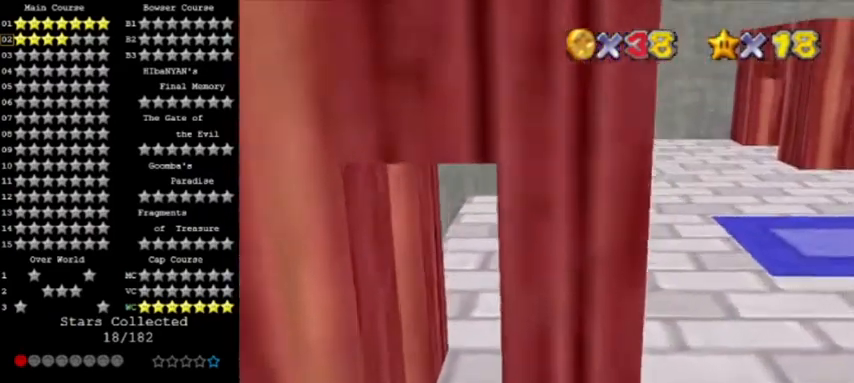
{"buttons": ["A"], "left_stick": "down-right", "events": []}
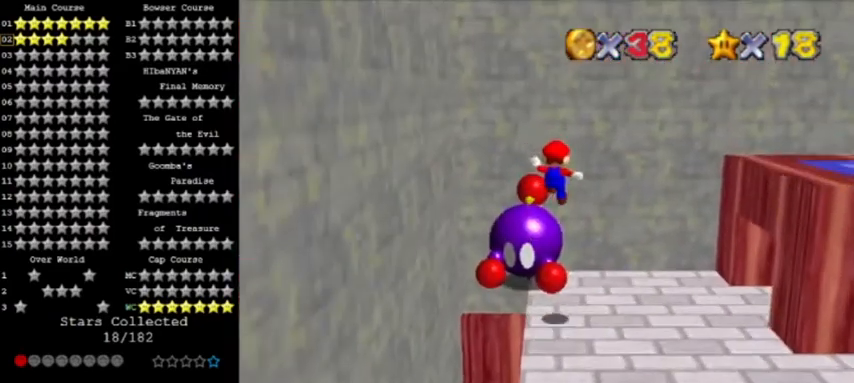
{"buttons": [], "left_stick": "up-right", "events": [[100, "A", "up"], [100, "left_stick", "right"], [267, "left_stick", "up-right"]]}
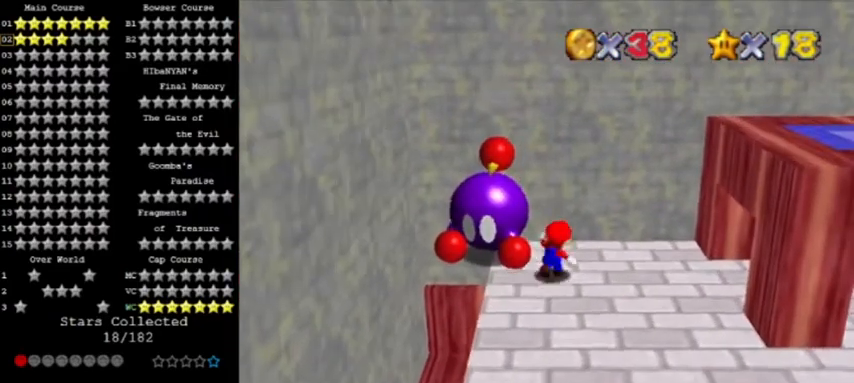
{"buttons": [], "left_stick": "left", "events": [[267, "left_stick", "center"], [400, "left_stick", "left"]]}
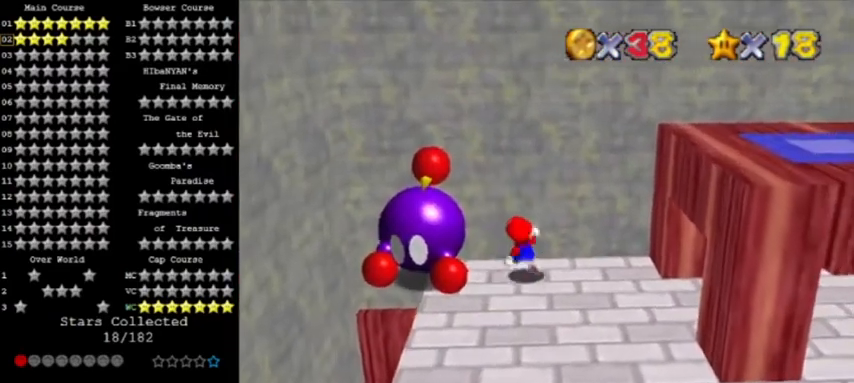
{"buttons": [], "left_stick": "center", "events": [[301, "B", "down"], [367, "left_stick", "center"], [501, "B", "up"]]}
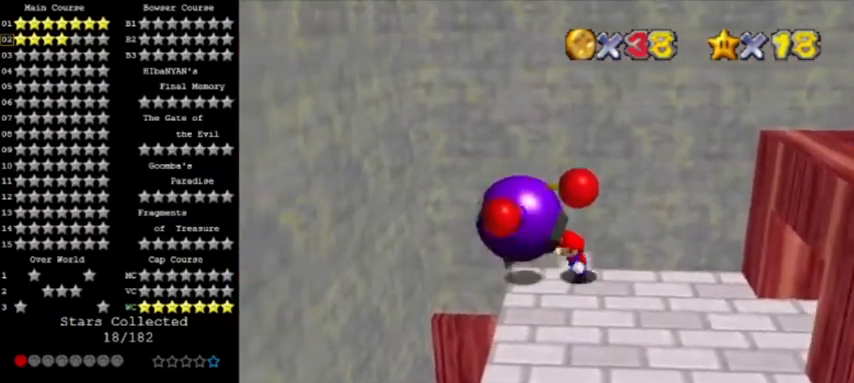
{"buttons": [], "left_stick": "down", "events": [[334, "left_stick", "down"]]}